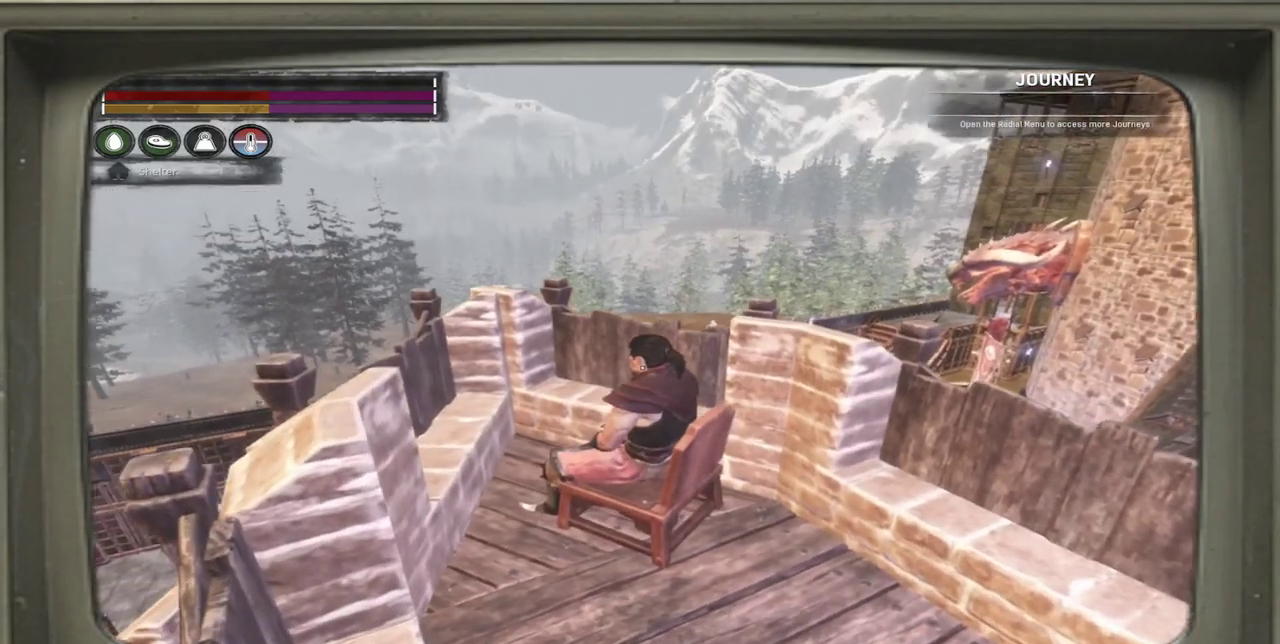
Gameplay with a controller (Xbox layout); each line is a JSON object with the inputs held at the frame after it (dt_ms = milliseconds from this image to that frame). "events" lists button and stick changes between this image and that frame as [ms after this image, input, new state], when the widget could be followed in between. This document gives stick clicks only as held states, not as events. Not read: L1 R1 R3.
{"dt_ms": 500, "buttons": ["DPAD_DOWN"], "left_stick": "center", "events": [[483, "DPAD_DOWN", "down"]]}
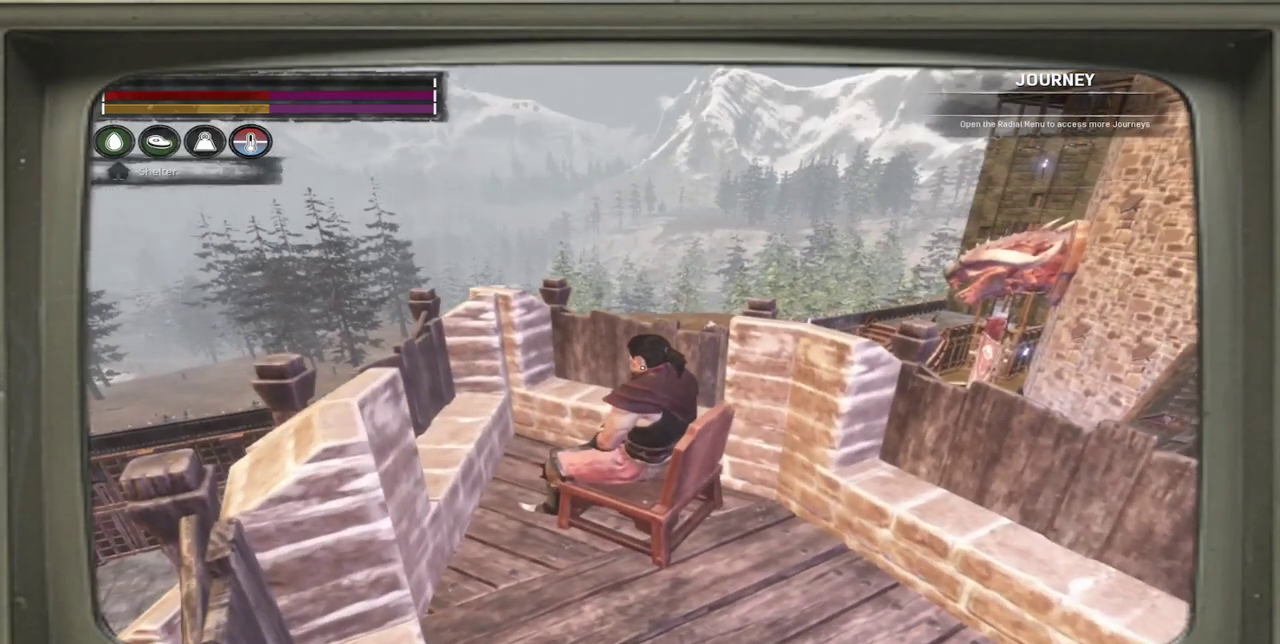
{"dt_ms": 500, "buttons": [], "left_stick": "center", "events": [[217, "DPAD_DOWN", "up"]]}
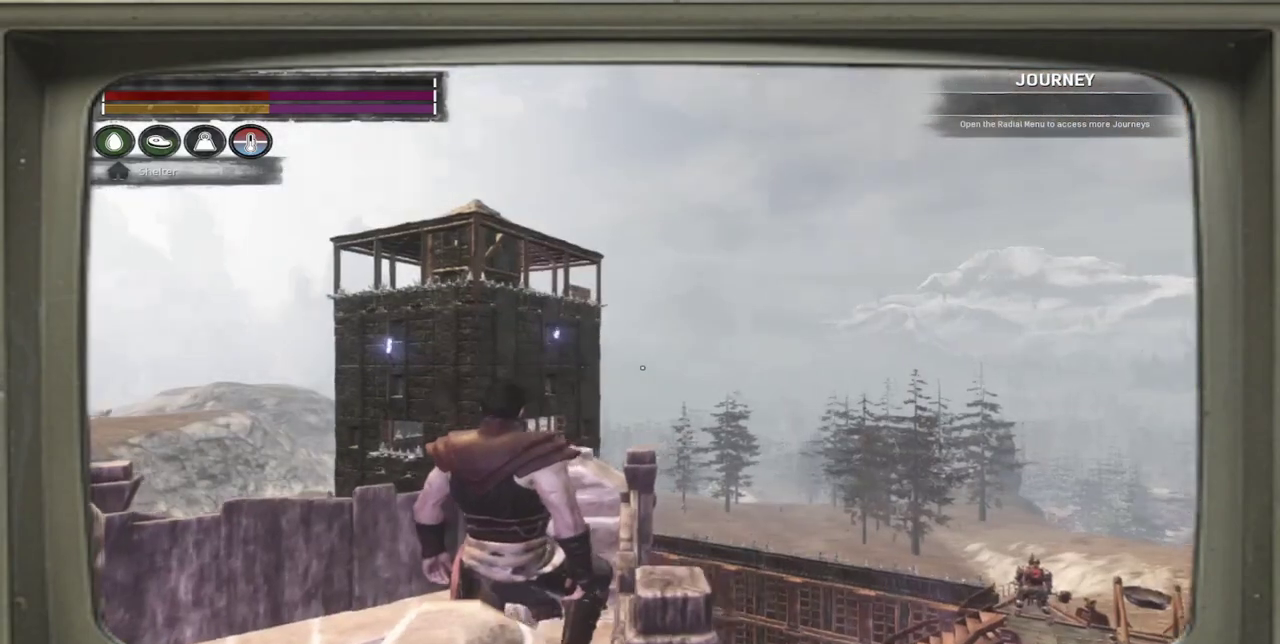
{"dt_ms": 500, "buttons": [], "left_stick": "center", "events": []}
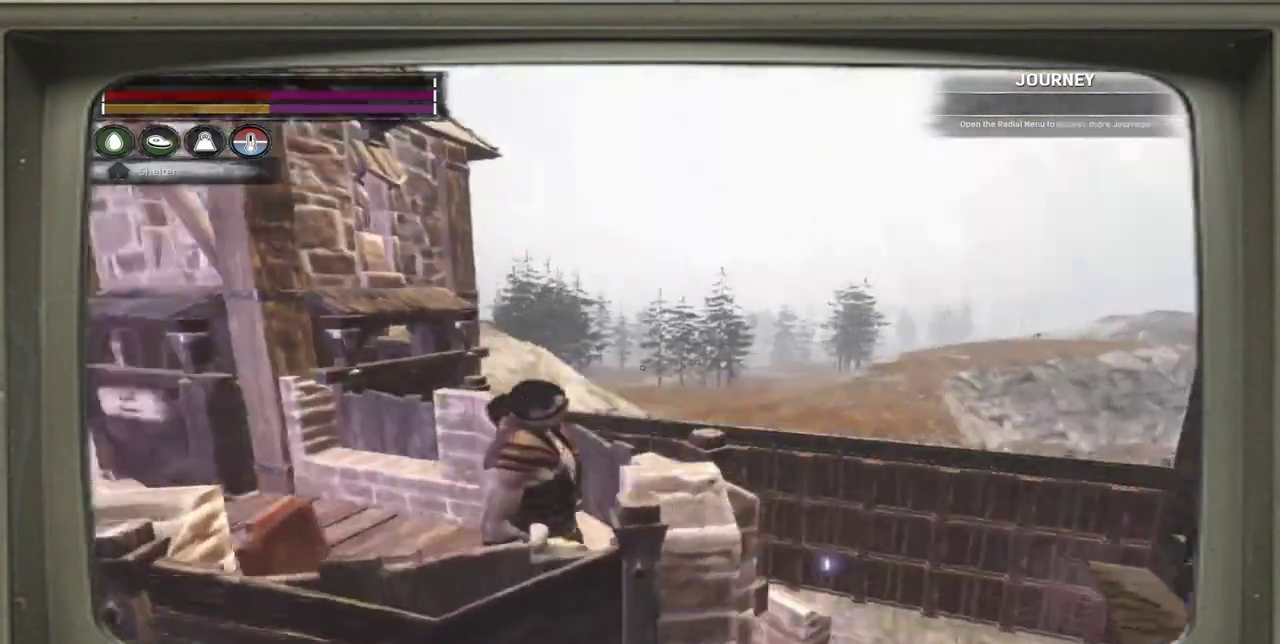
{"dt_ms": 500, "buttons": [], "left_stick": "up-left", "events": [[150, "left_stick", "up"], [283, "left_stick", "up-left"]]}
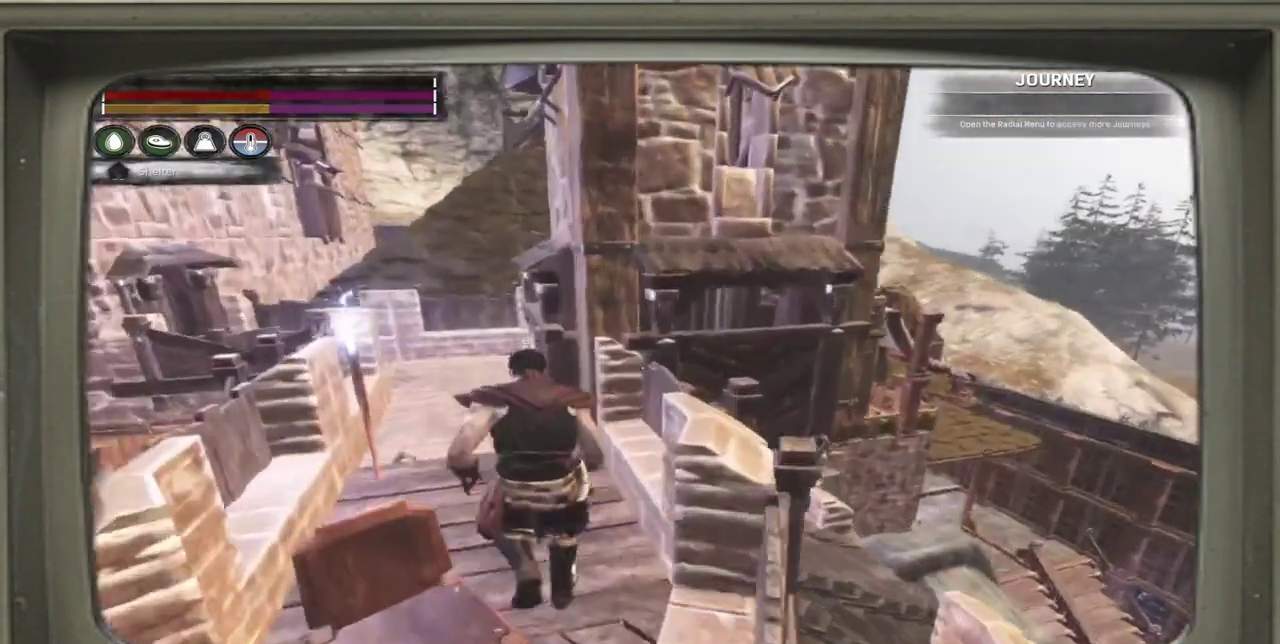
{"dt_ms": 500, "buttons": [], "left_stick": "up", "events": [[383, "left_stick", "up"]]}
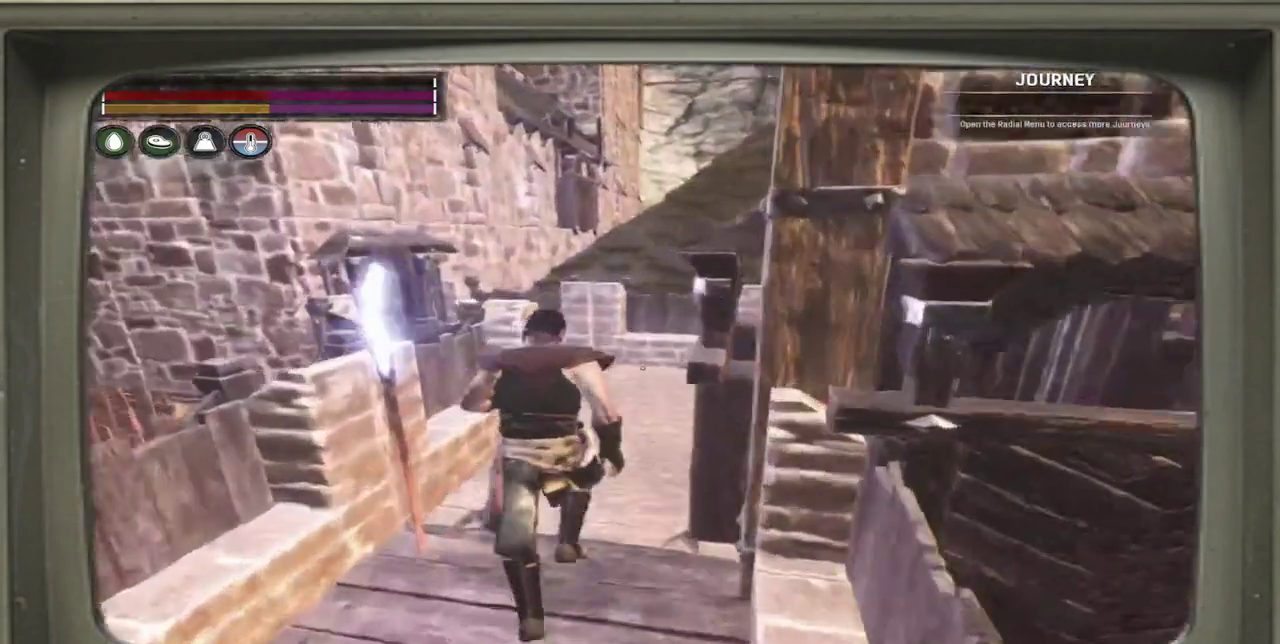
{"dt_ms": 500, "buttons": [], "left_stick": "up", "events": []}
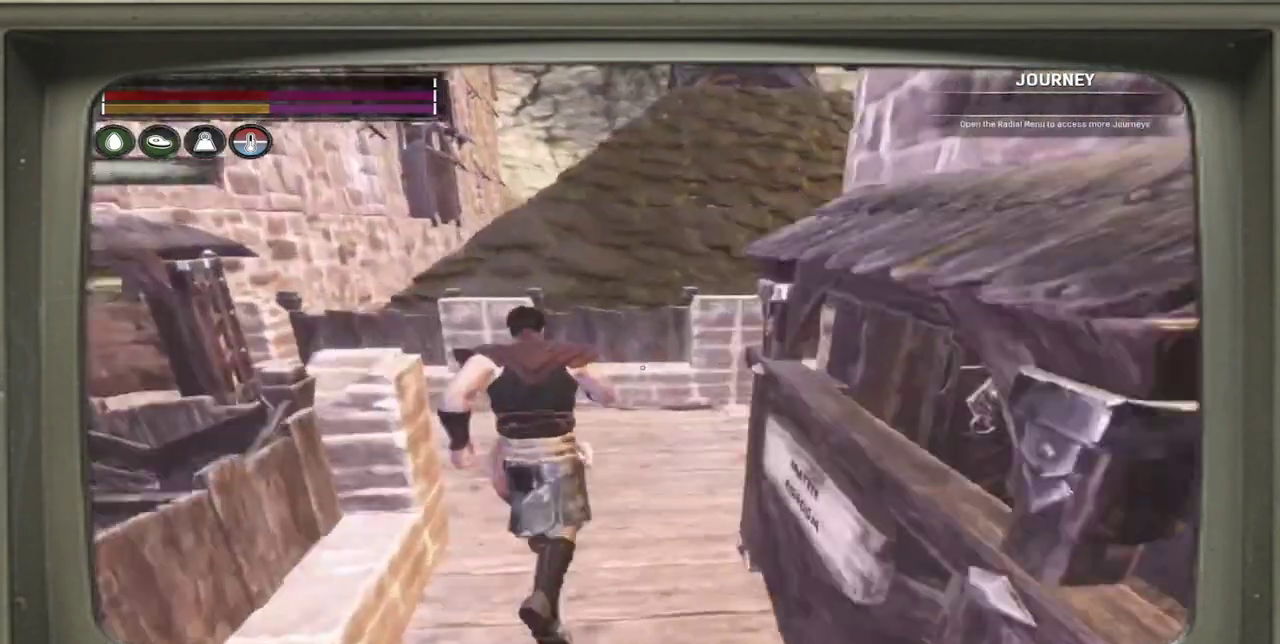
{"dt_ms": 500, "buttons": [], "left_stick": "up-right", "events": [[217, "left_stick", "up-left"], [417, "left_stick", "up-right"]]}
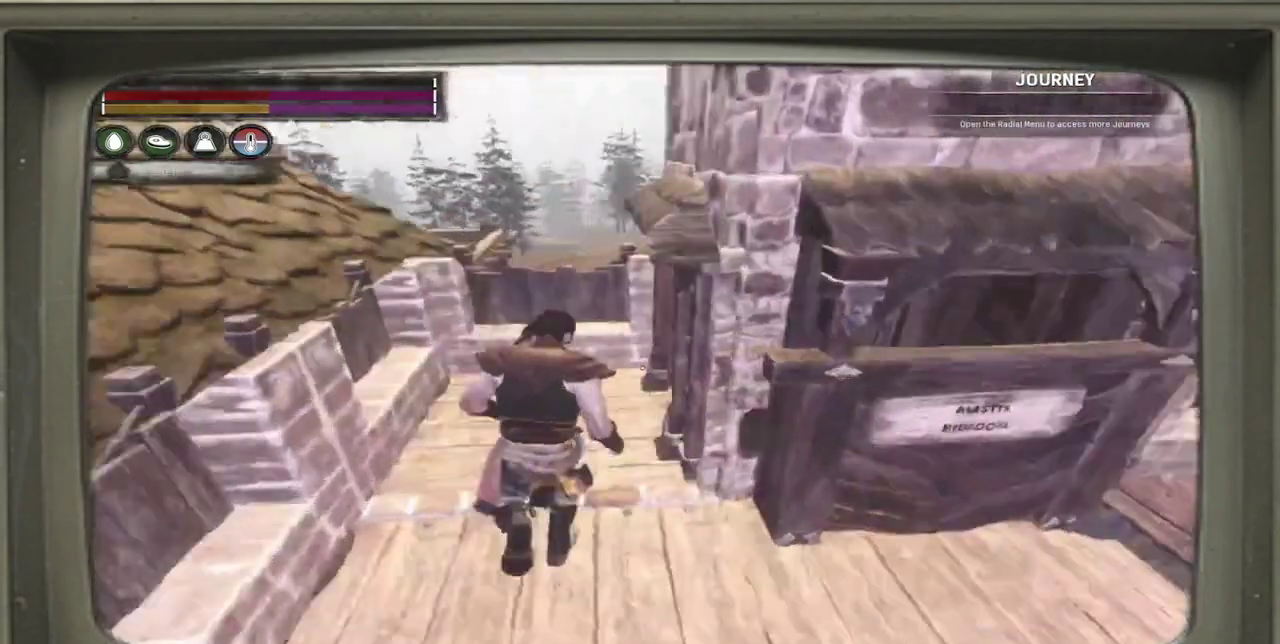
{"dt_ms": 300, "buttons": [], "left_stick": "center", "events": [[50, "left_stick", "up"], [117, "left_stick", "up-left"], [183, "left_stick", "center"]]}
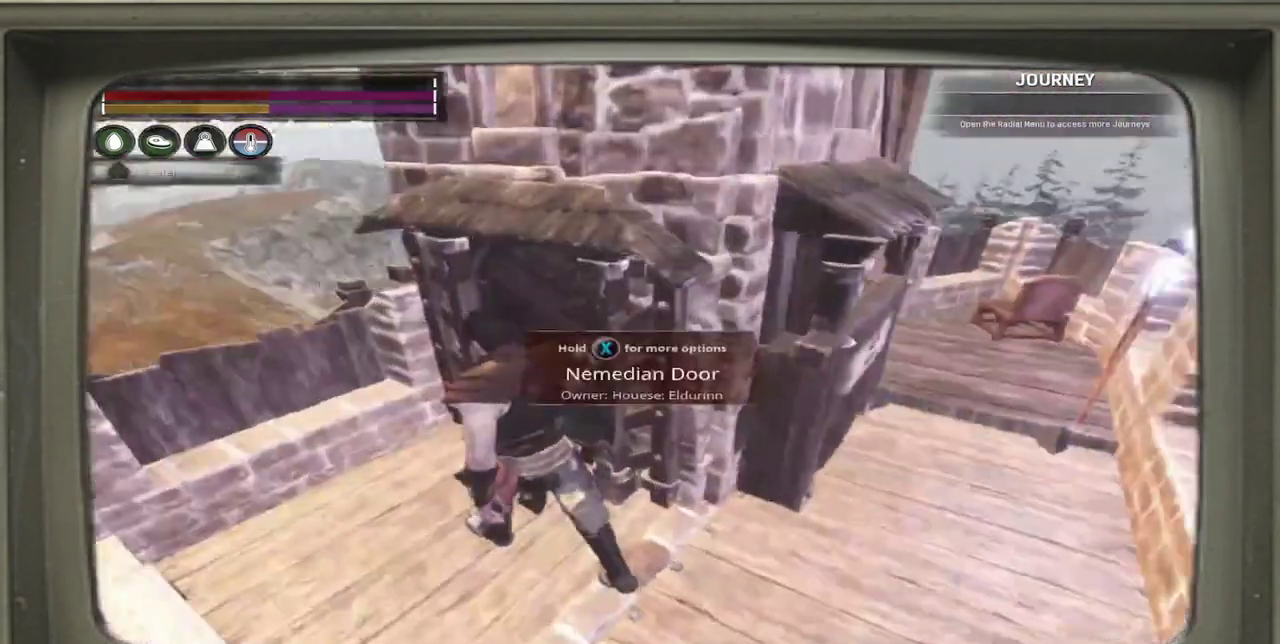
{"dt_ms": 500, "buttons": [], "left_stick": "center", "events": [[250, "left_stick", "left"], [350, "left_stick", "center"]]}
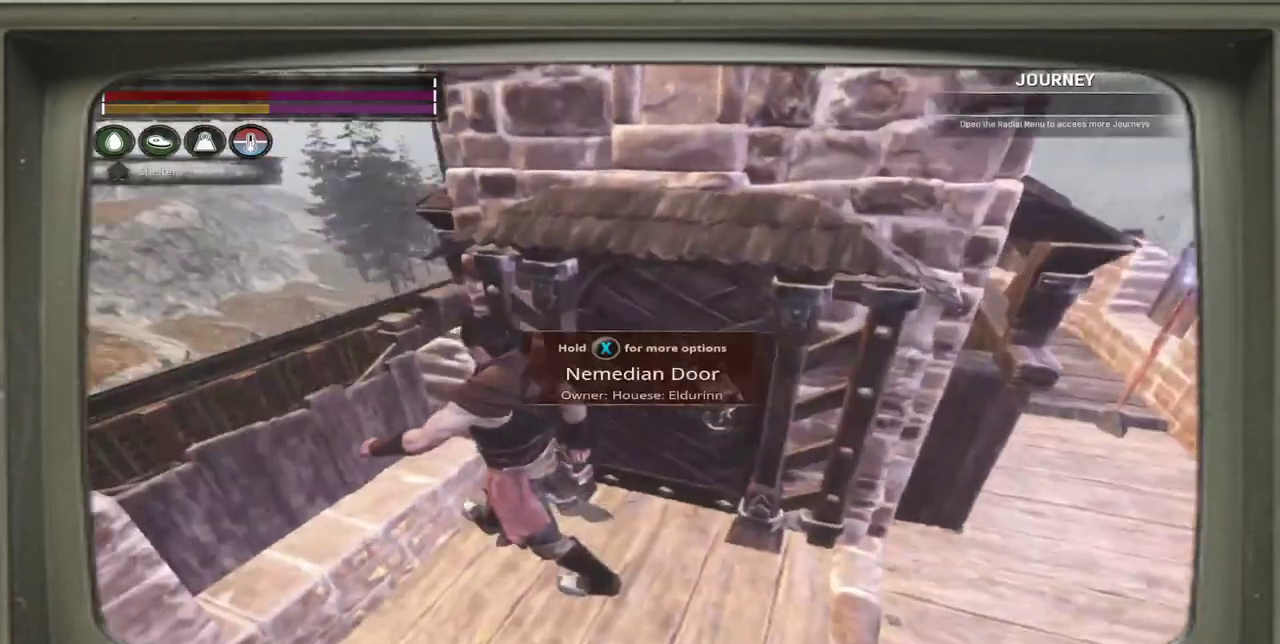
{"dt_ms": 500, "buttons": [], "left_stick": "center", "events": []}
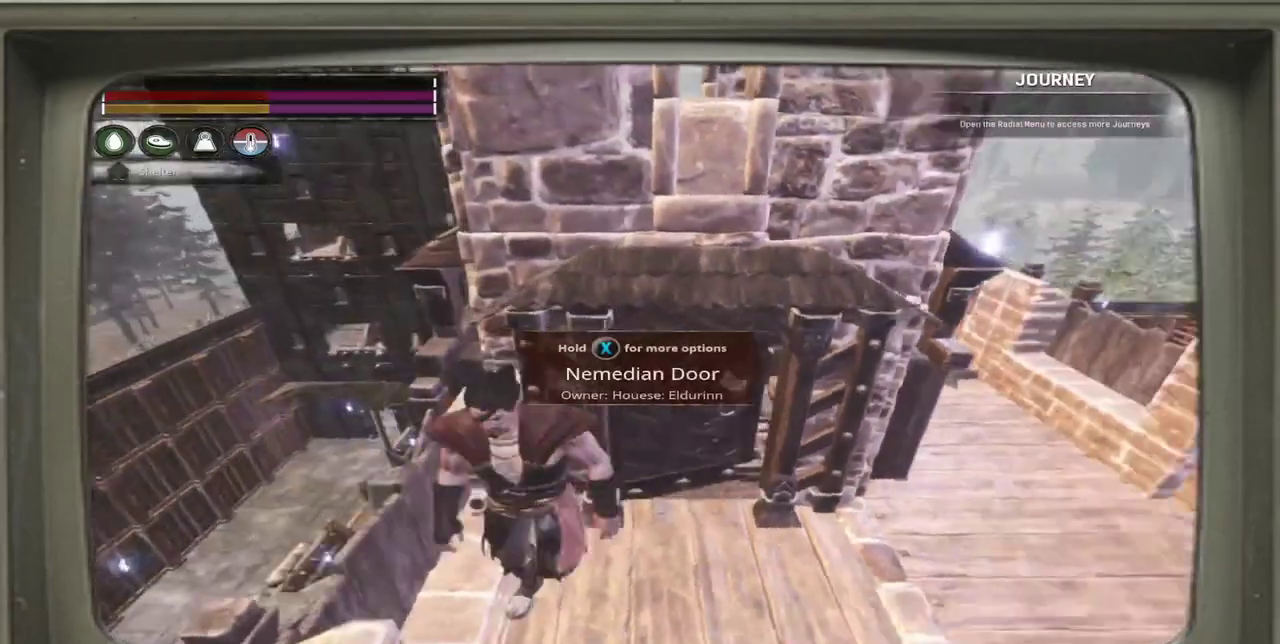
{"dt_ms": 500, "buttons": [], "left_stick": "up-right"}
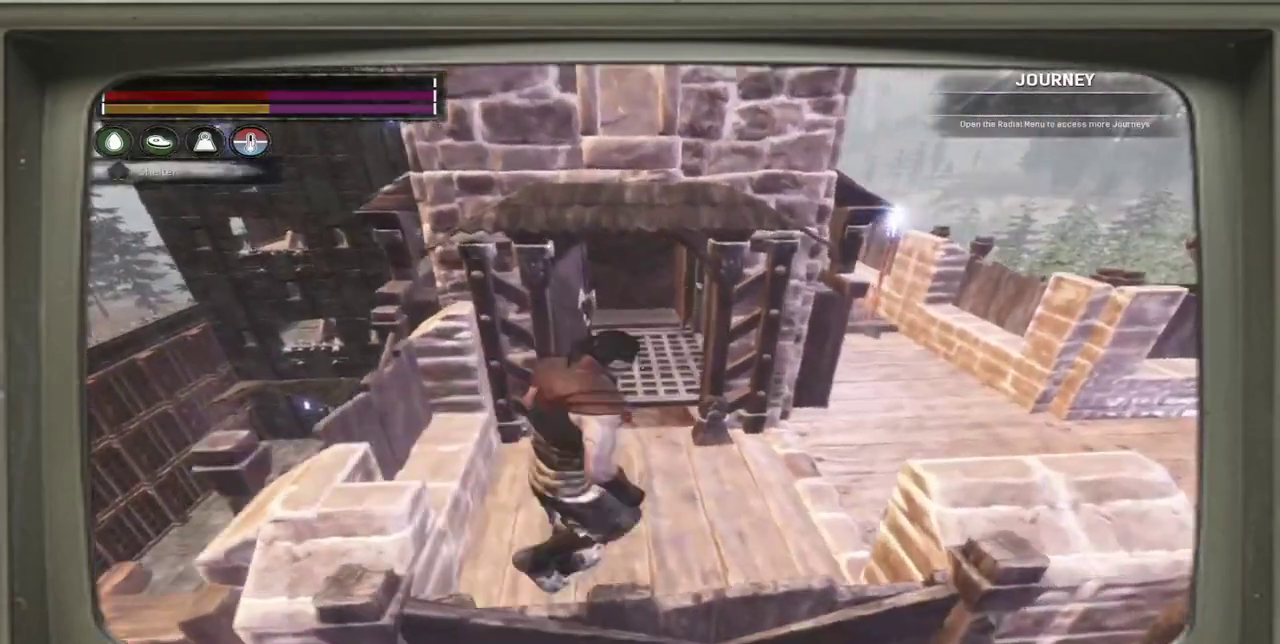
{"dt_ms": 500, "buttons": [], "left_stick": "center"}
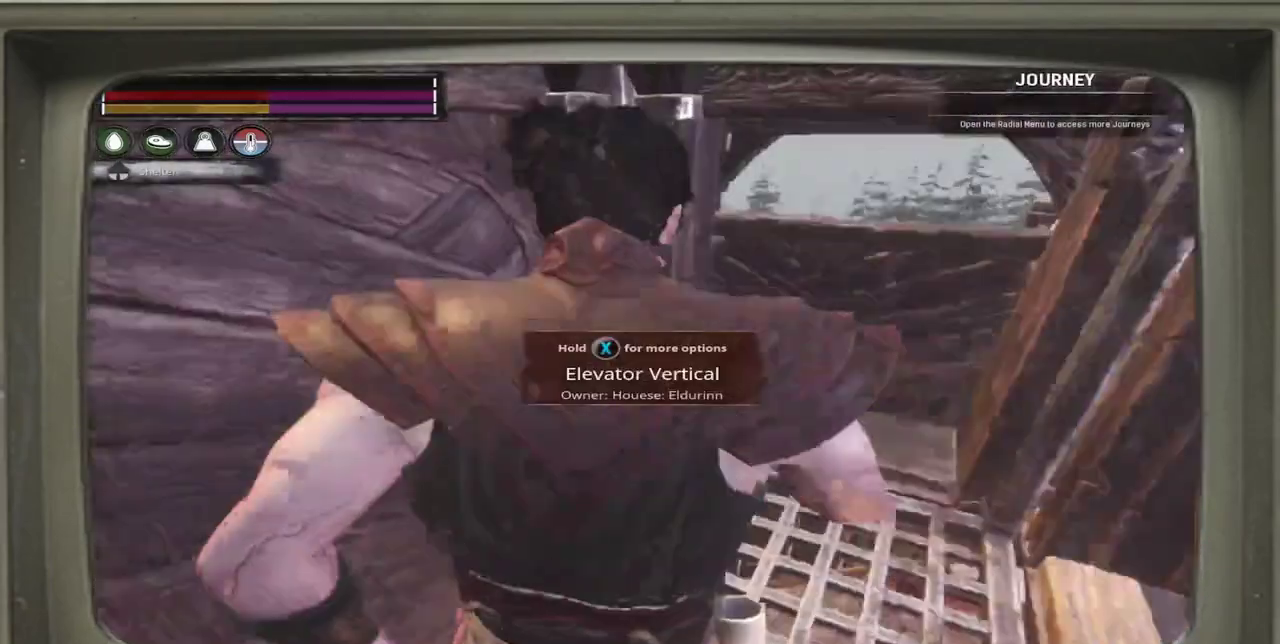
{"dt_ms": 500, "buttons": [], "left_stick": "center", "events": []}
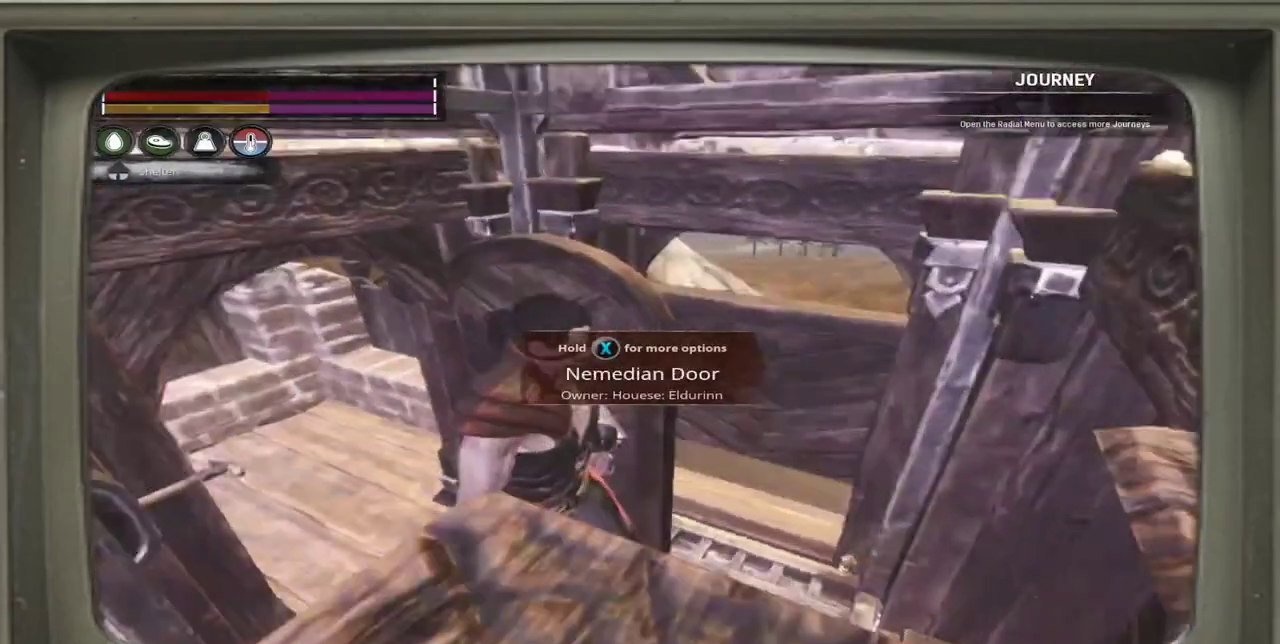
{"dt_ms": 700, "buttons": [], "left_stick": "center", "events": [[183, "X", "down"], [283, "X", "up"], [517, "left_stick", "down-left"], [617, "left_stick", "center"]]}
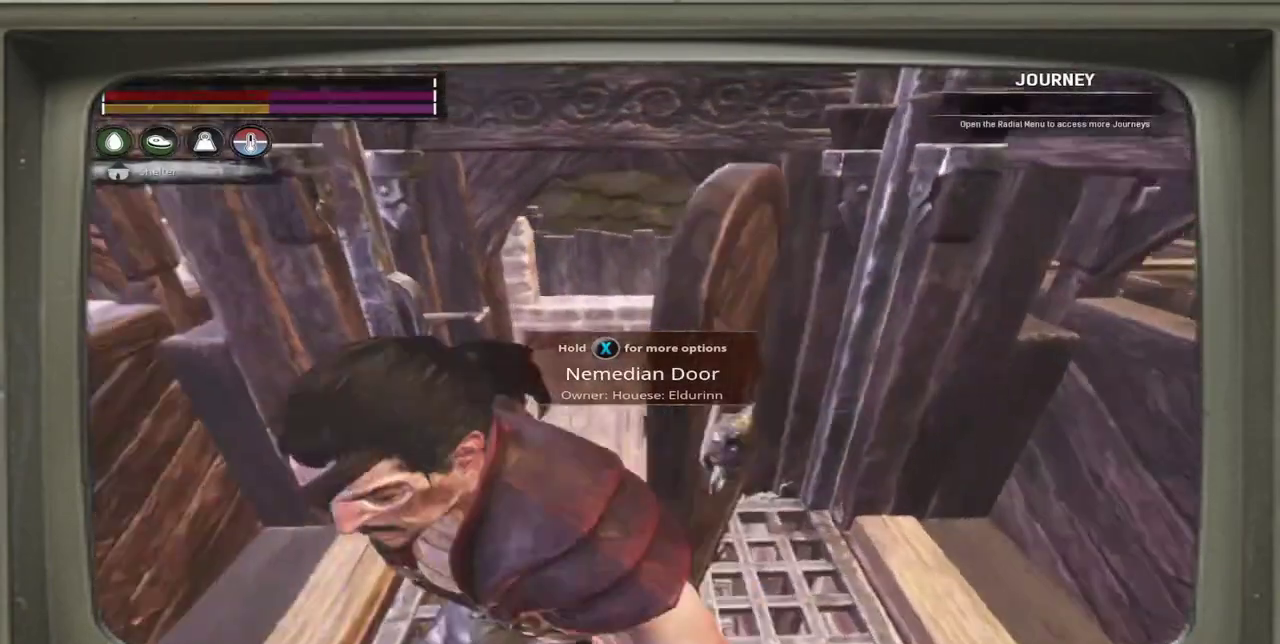
{"dt_ms": 500, "buttons": [], "left_stick": "center", "events": []}
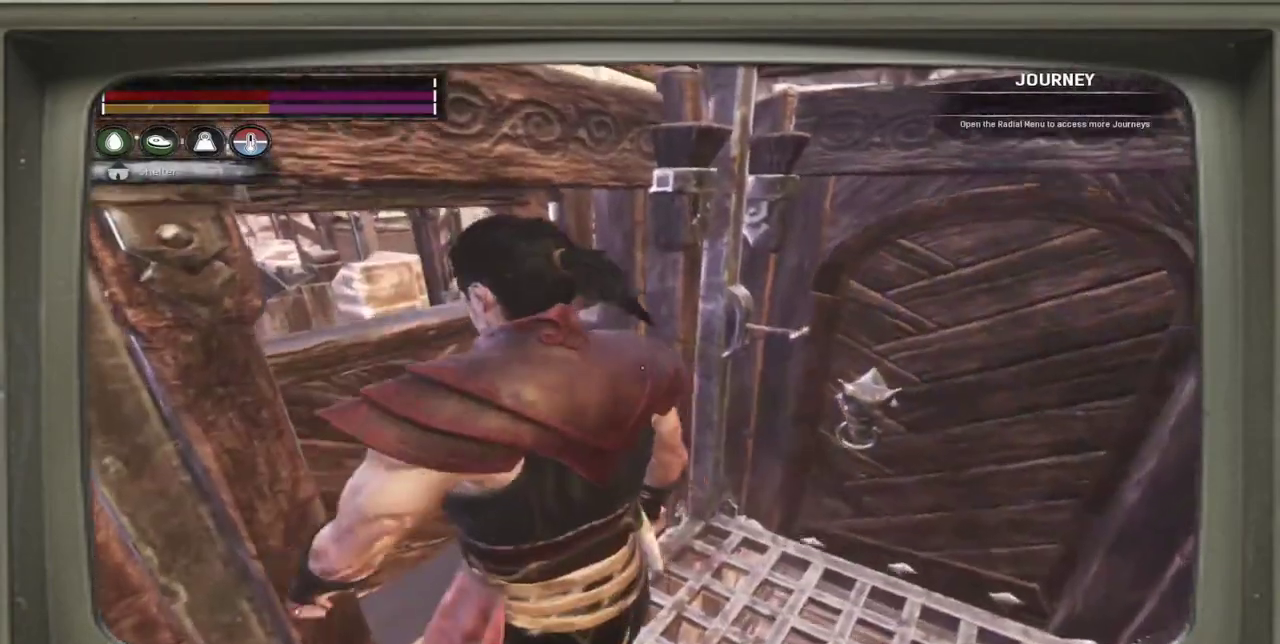
{"dt_ms": 600, "buttons": ["X"], "left_stick": "center", "events": [[583, "X", "down"]]}
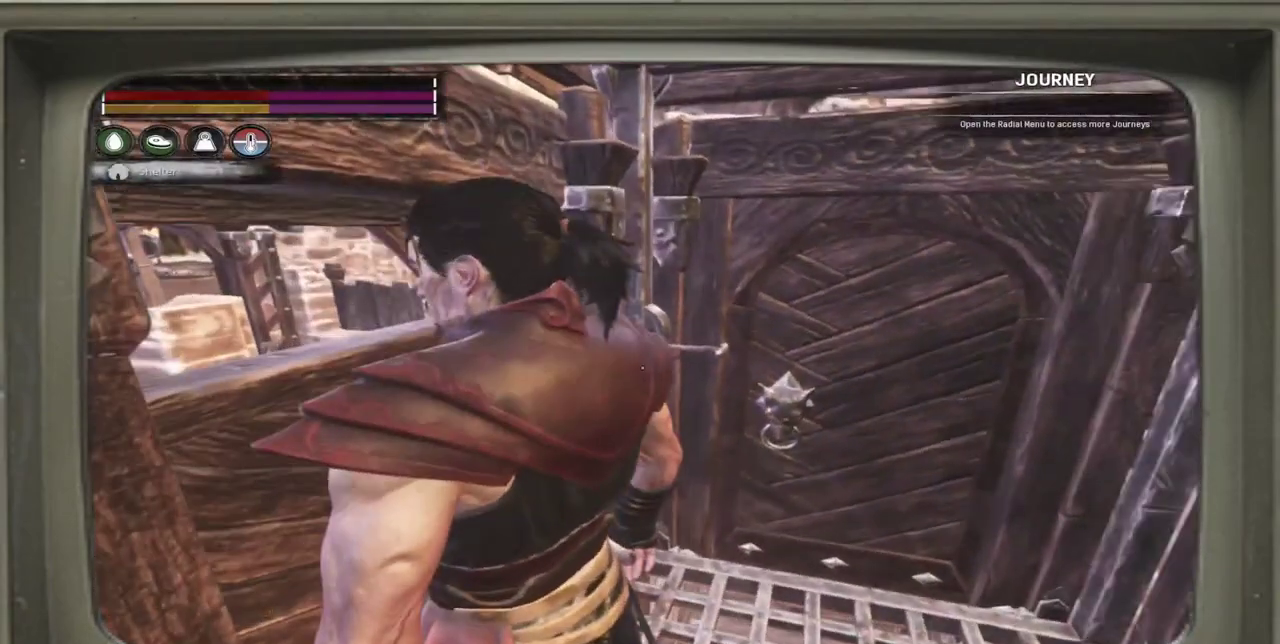
{"dt_ms": 600, "buttons": [], "left_stick": "center", "events": [[83, "X", "up"], [217, "left_stick", "right"], [283, "left_stick", "center"]]}
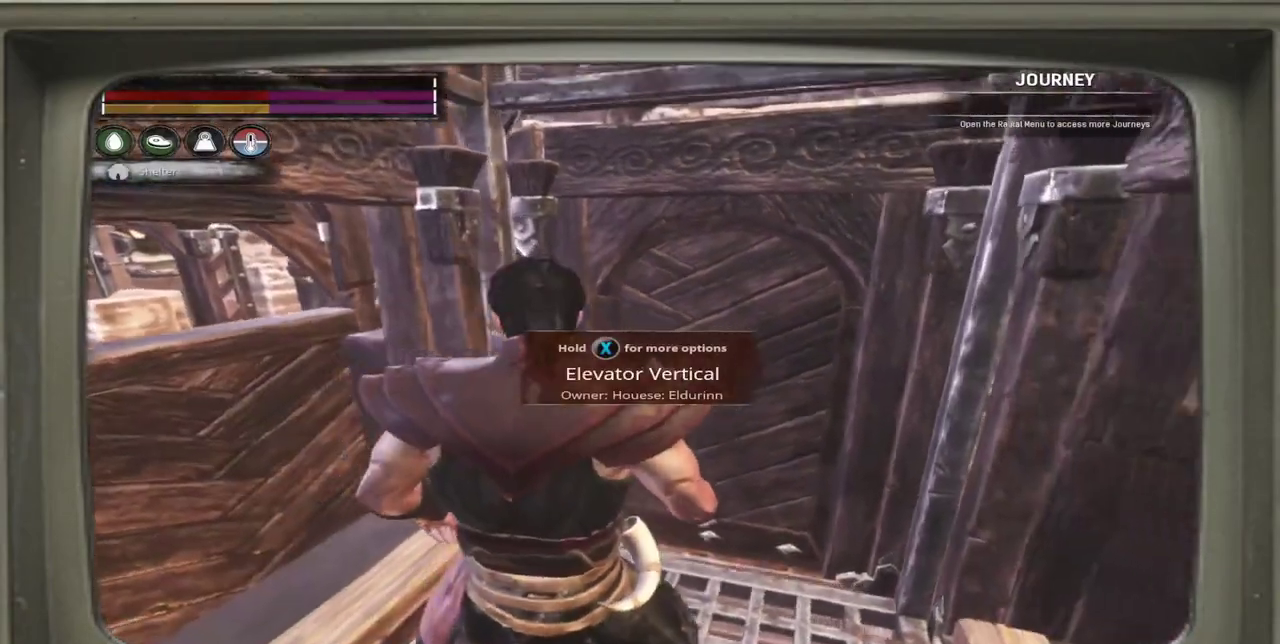
{"dt_ms": 500, "buttons": [], "left_stick": "center", "events": []}
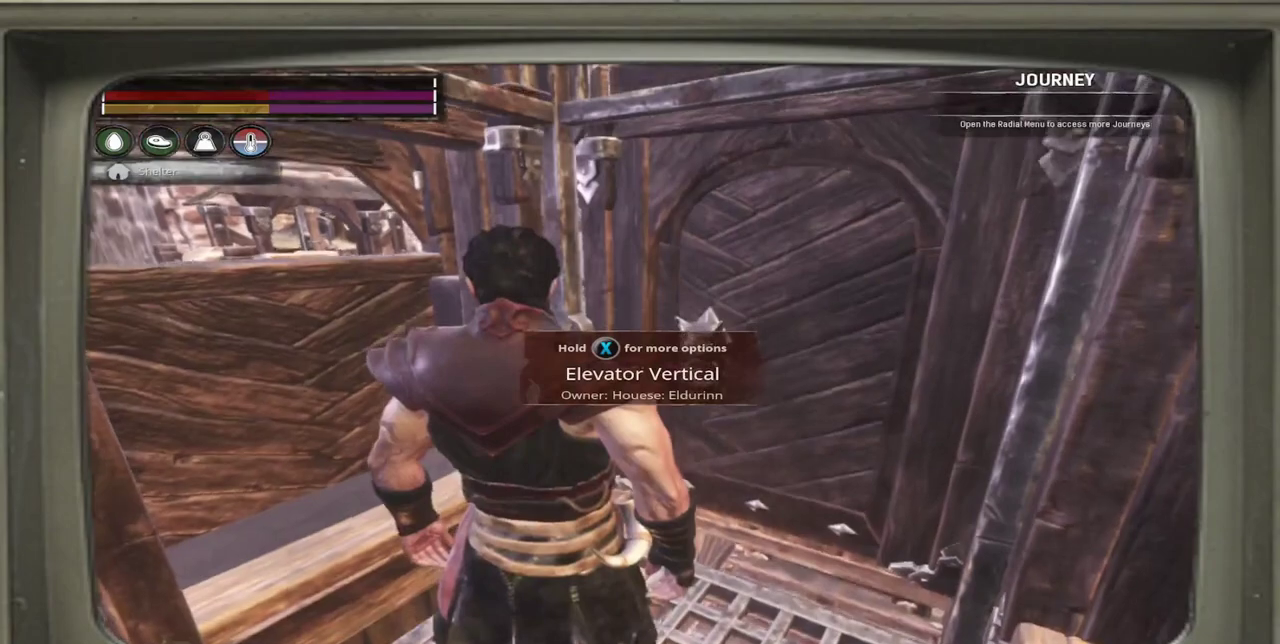
{"dt_ms": 500, "buttons": [], "left_stick": "center", "events": []}
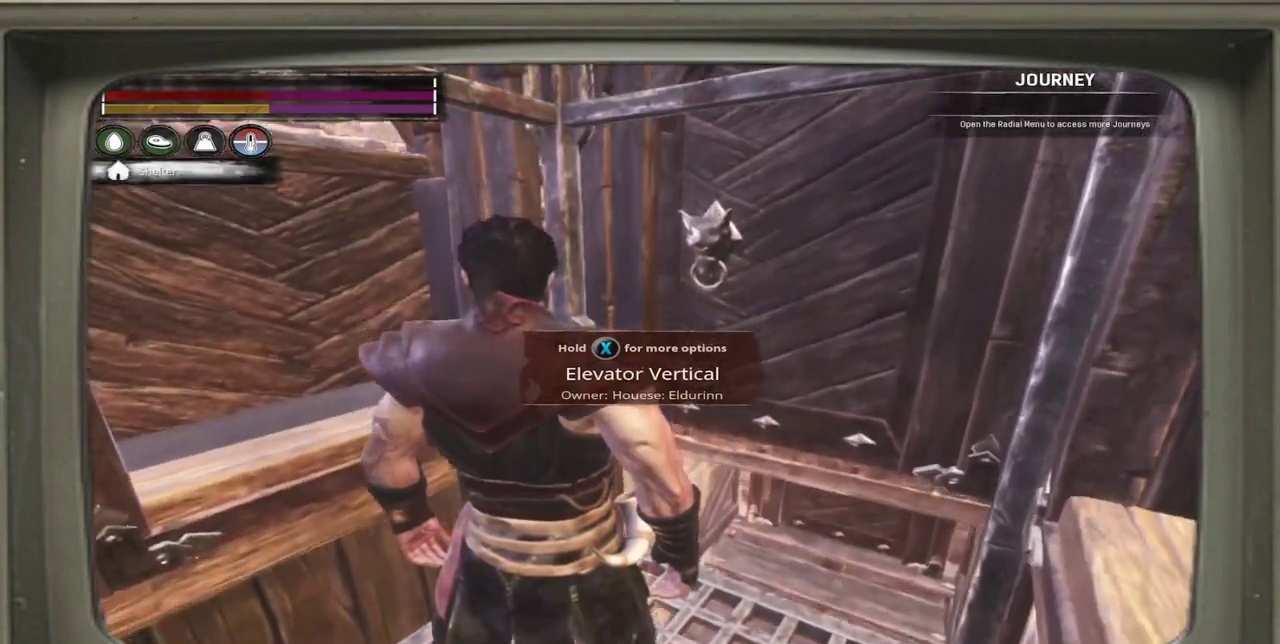
{"dt_ms": 500, "buttons": [], "left_stick": "center", "events": []}
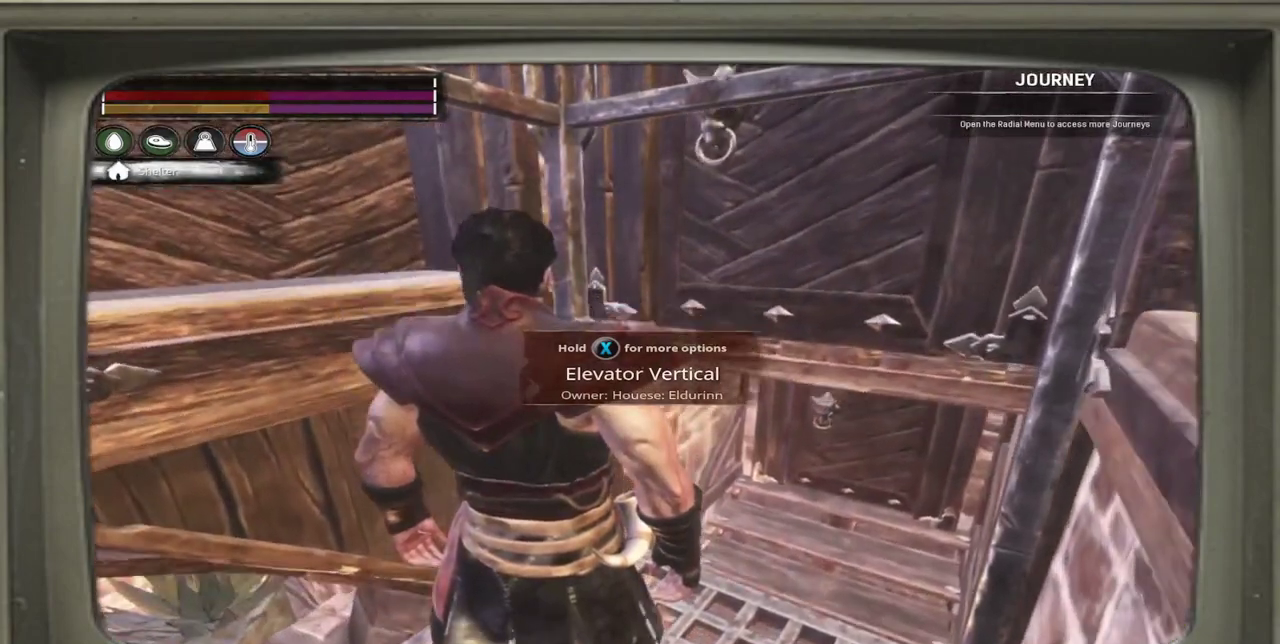
{"dt_ms": 500, "buttons": [], "left_stick": "center", "events": []}
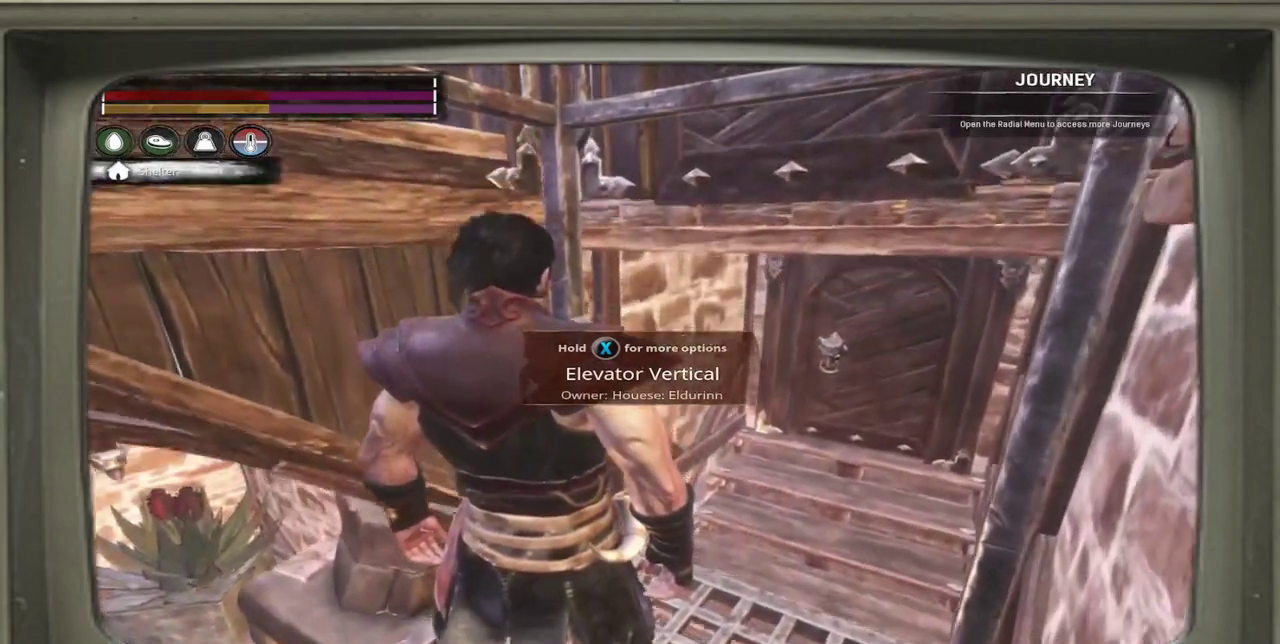
{"dt_ms": 500, "buttons": [], "left_stick": "center", "events": []}
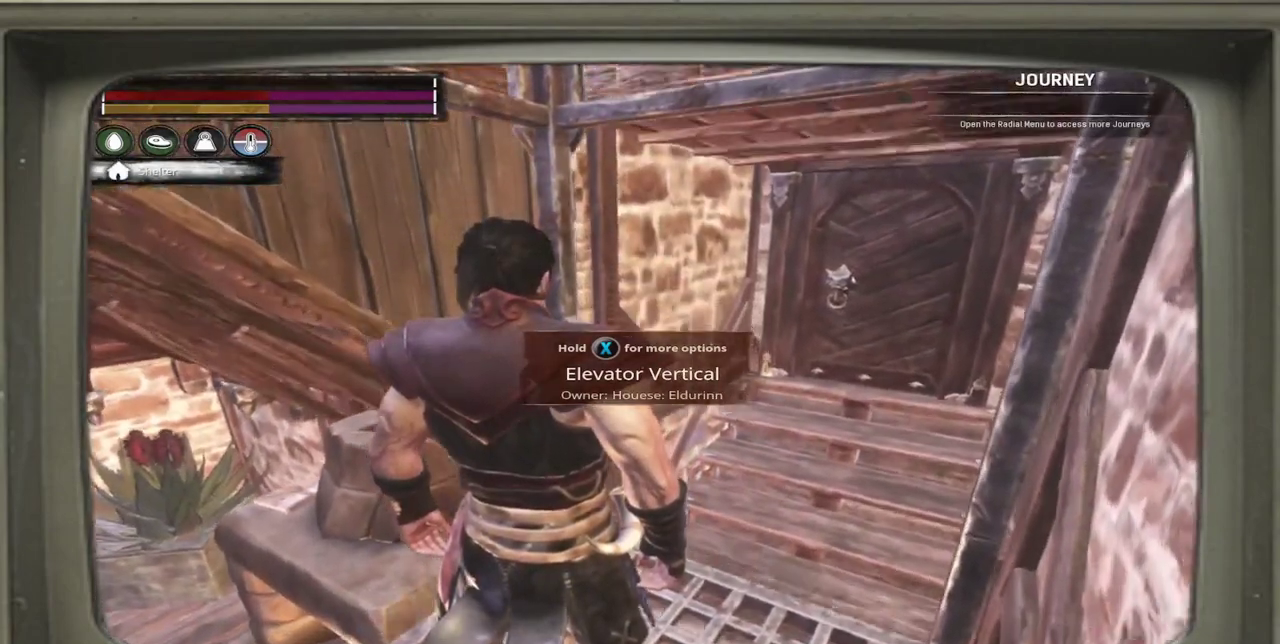
{"dt_ms": 300, "buttons": [], "left_stick": "center", "events": [[17, "SELECT", "down"], [83, "SELECT", "up"]]}
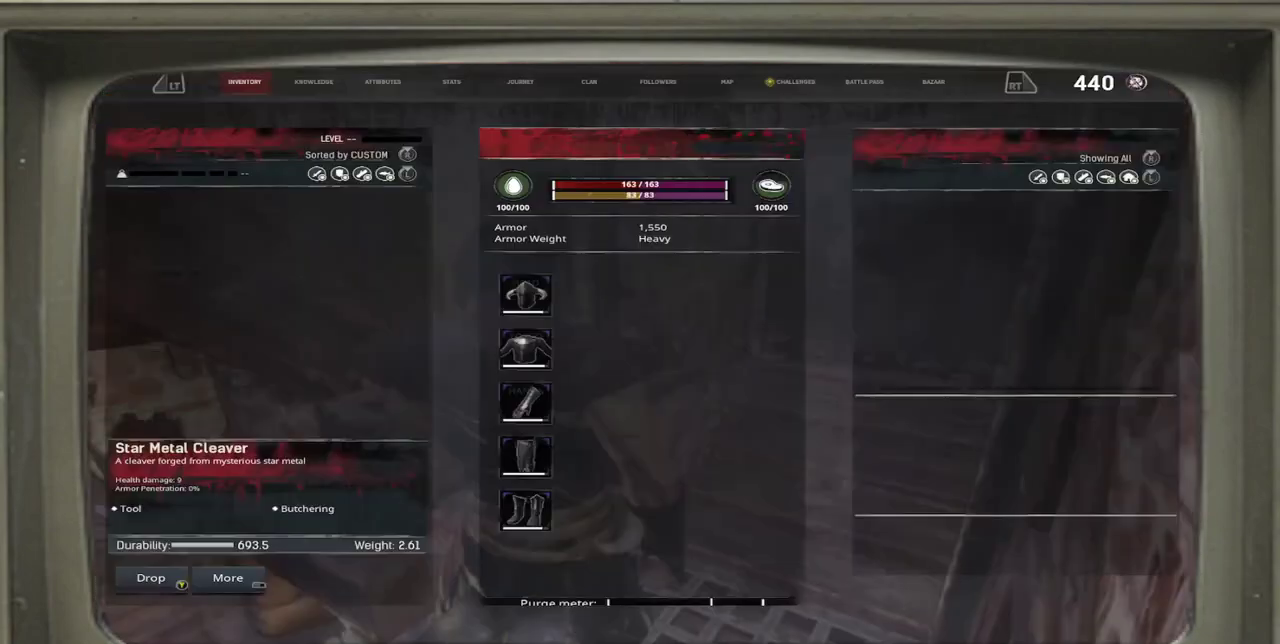
{"dt_ms": 300, "buttons": ["DPAD_DOWN"], "left_stick": "center", "events": [[250, "DPAD_DOWN", "down"]]}
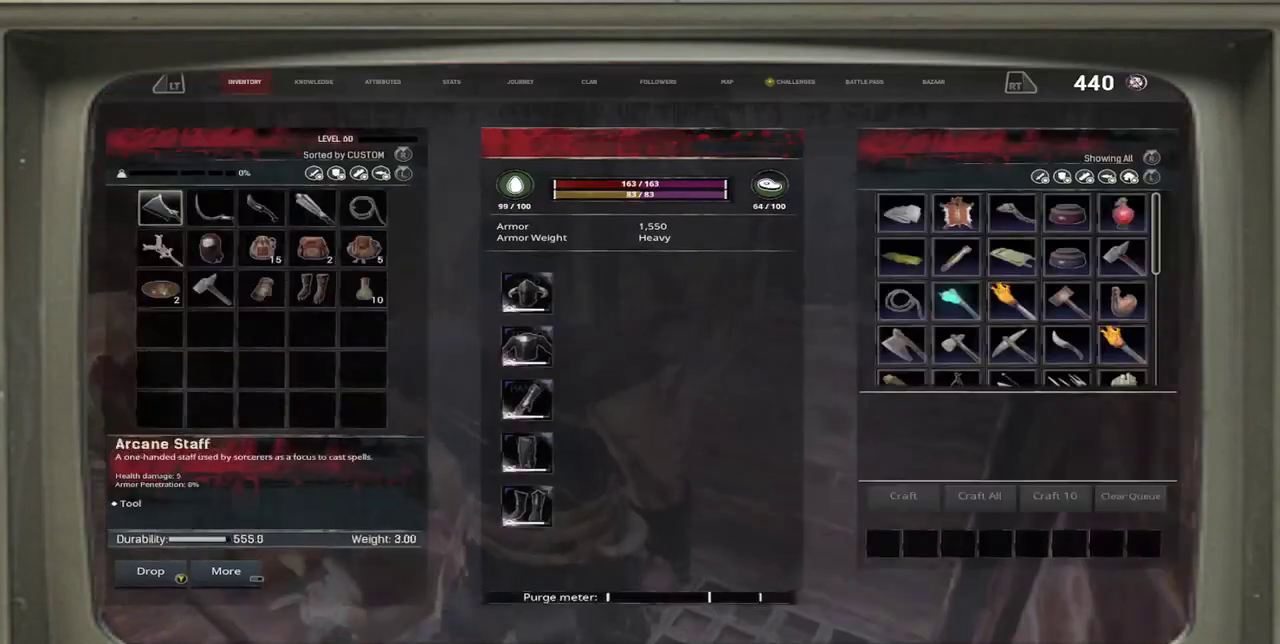
{"dt_ms": 900, "buttons": [], "left_stick": "center", "events": [[50, "DPAD_DOWN", "up"], [183, "DPAD_DOWN", "down"], [317, "DPAD_DOWN", "up"], [717, "DPAD_RIGHT", "down"], [817, "DPAD_RIGHT", "up"]]}
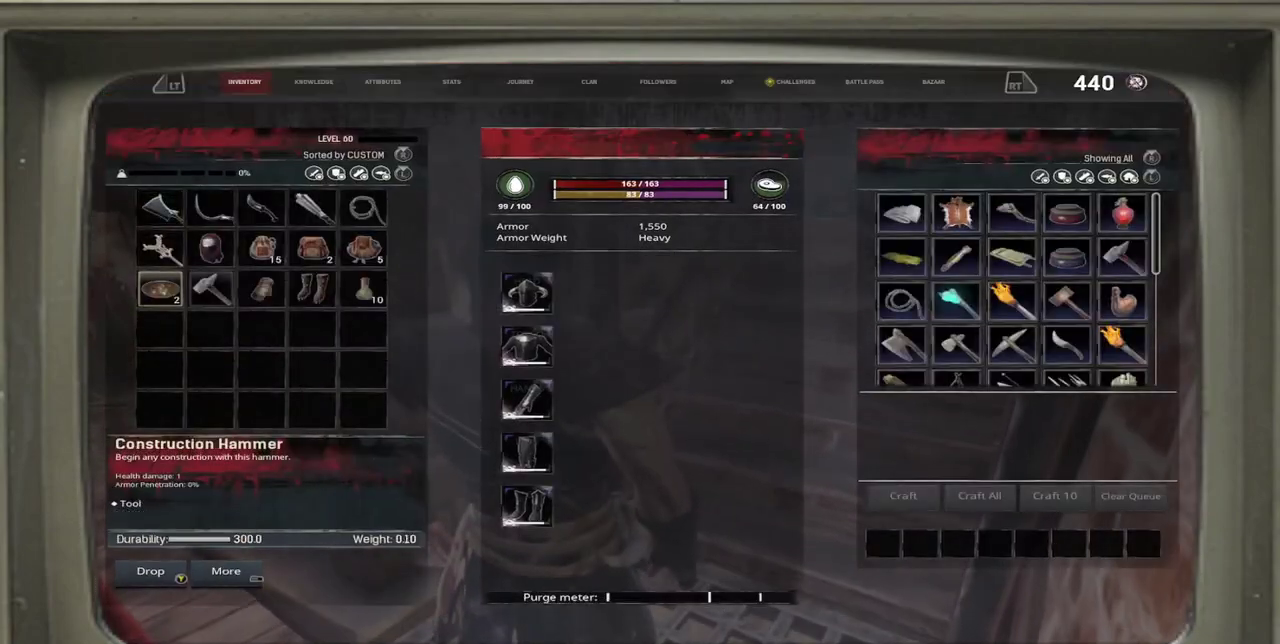
{"dt_ms": 300, "buttons": [], "left_stick": "center", "events": []}
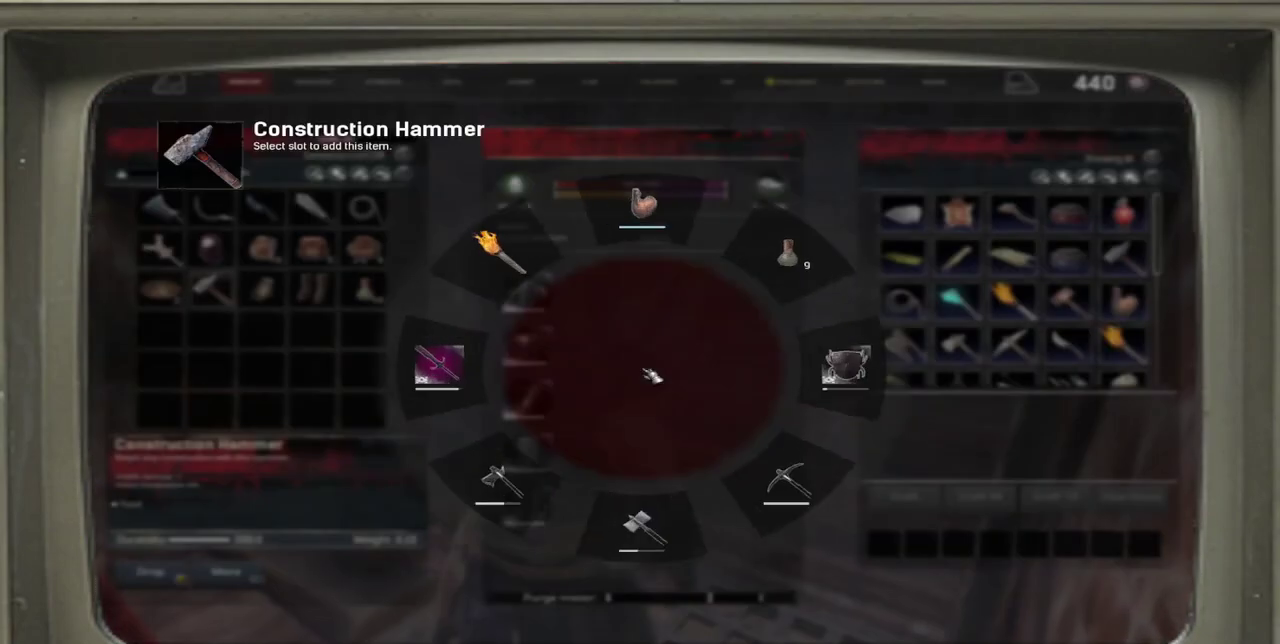
{"dt_ms": 500, "buttons": [], "left_stick": "center", "events": []}
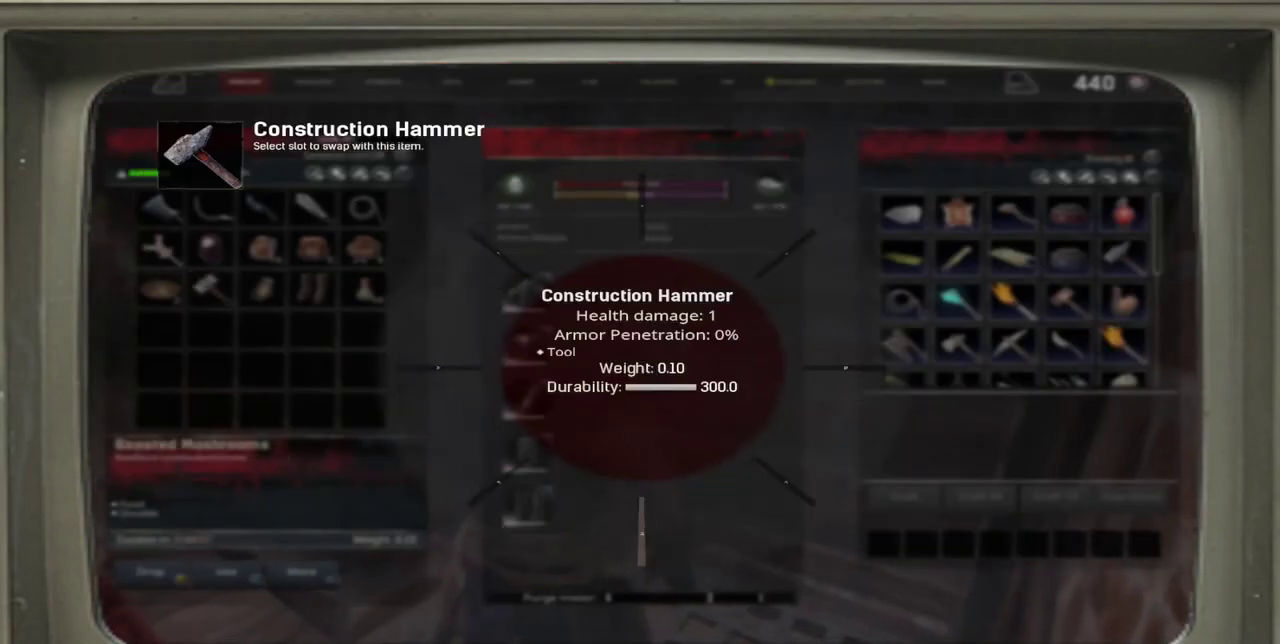
{"dt_ms": 300, "buttons": [], "left_stick": "center", "events": [[83, "B", "down"], [217, "B", "up"]]}
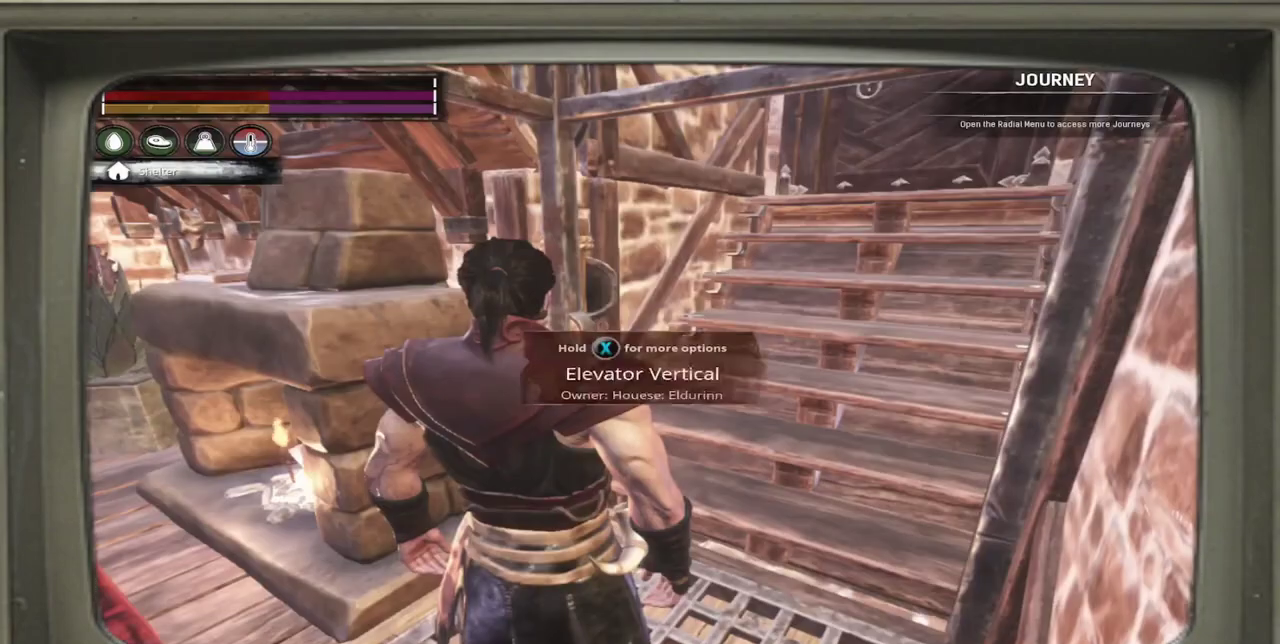
{"dt_ms": 700, "buttons": [], "left_stick": "center", "events": []}
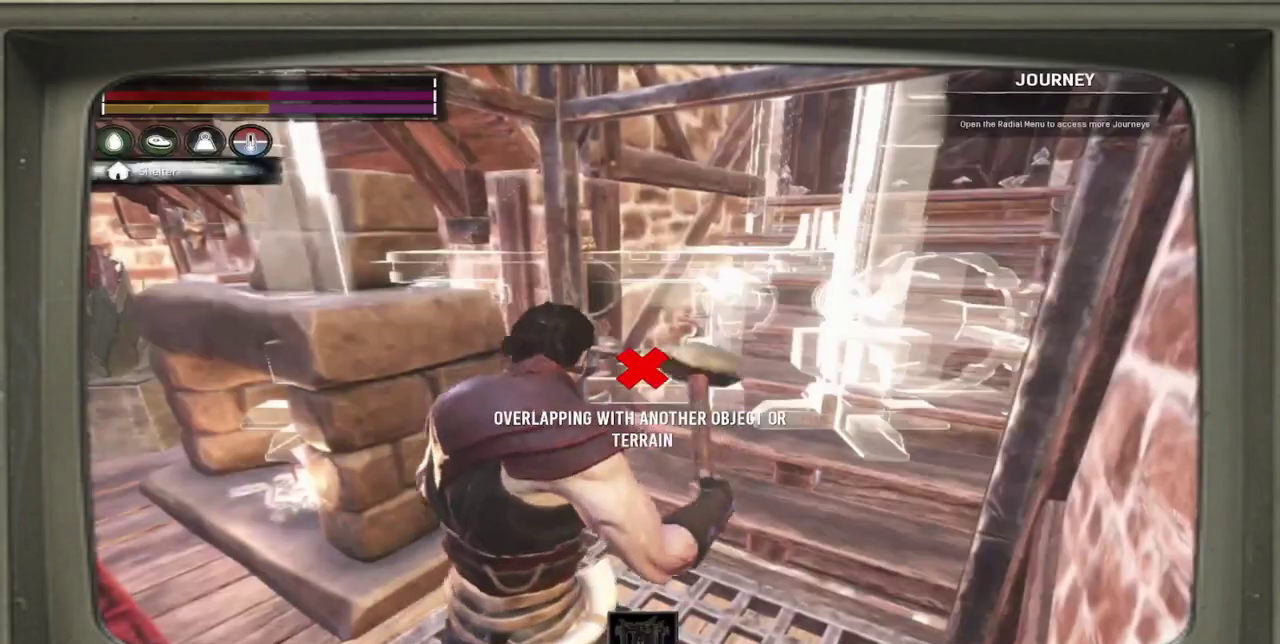
{"dt_ms": 500, "buttons": [], "left_stick": "center", "events": []}
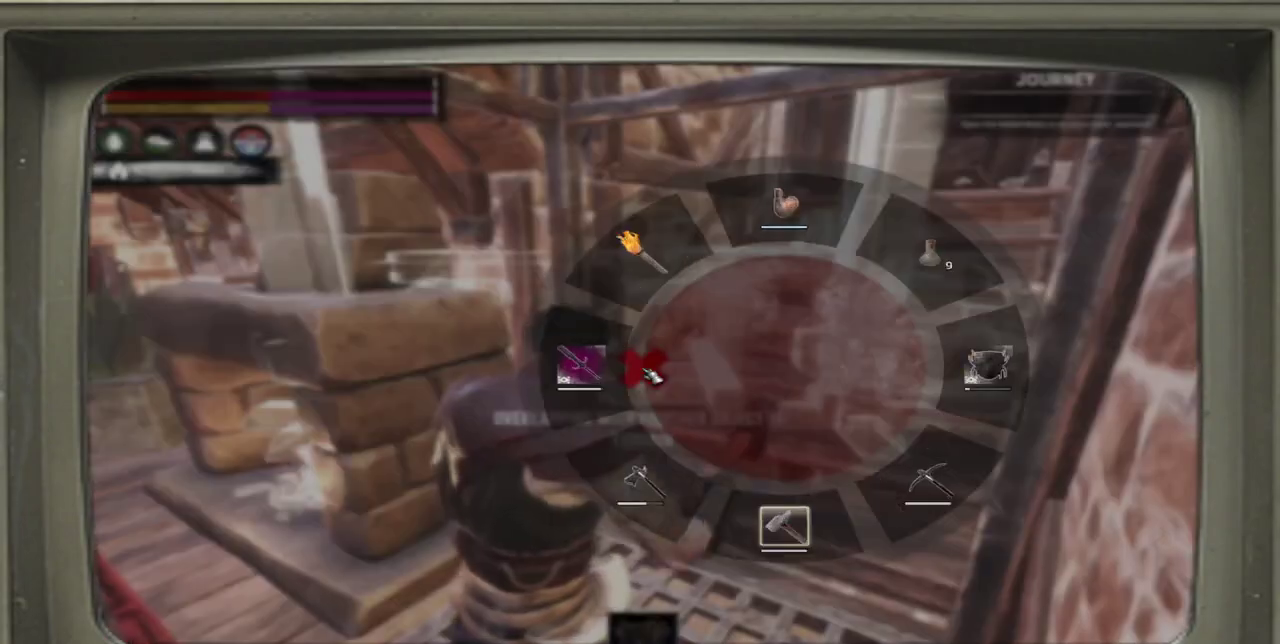
{"dt_ms": 300, "buttons": [], "left_stick": "center", "events": []}